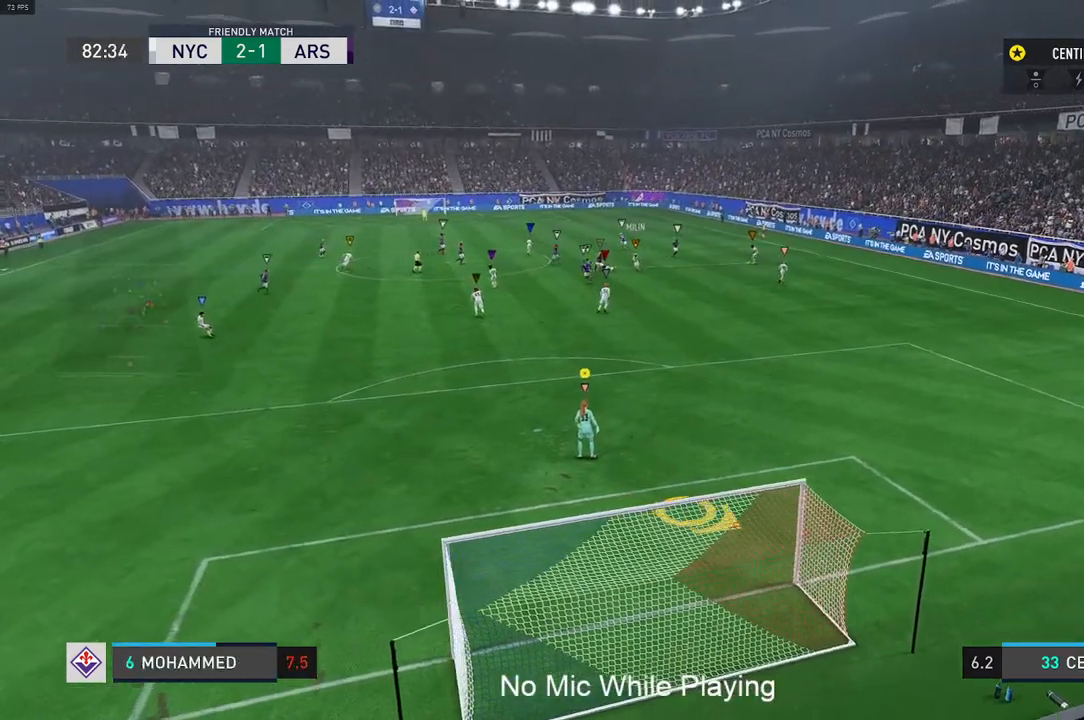
Gameplay with a controller (Xbox layout); each line is a JSON object with the inputs held at the frame after it. "events" lists button and stick changes between this image and that frame as [ms after this image, input, new state], when the widget could be followed in between. Not read: L3 R3.
{"buttons": [], "left_stick": "up-right", "right_stick": "center", "events": [[233, "left_stick", "right"], [433, "left_stick", "up-right"]]}
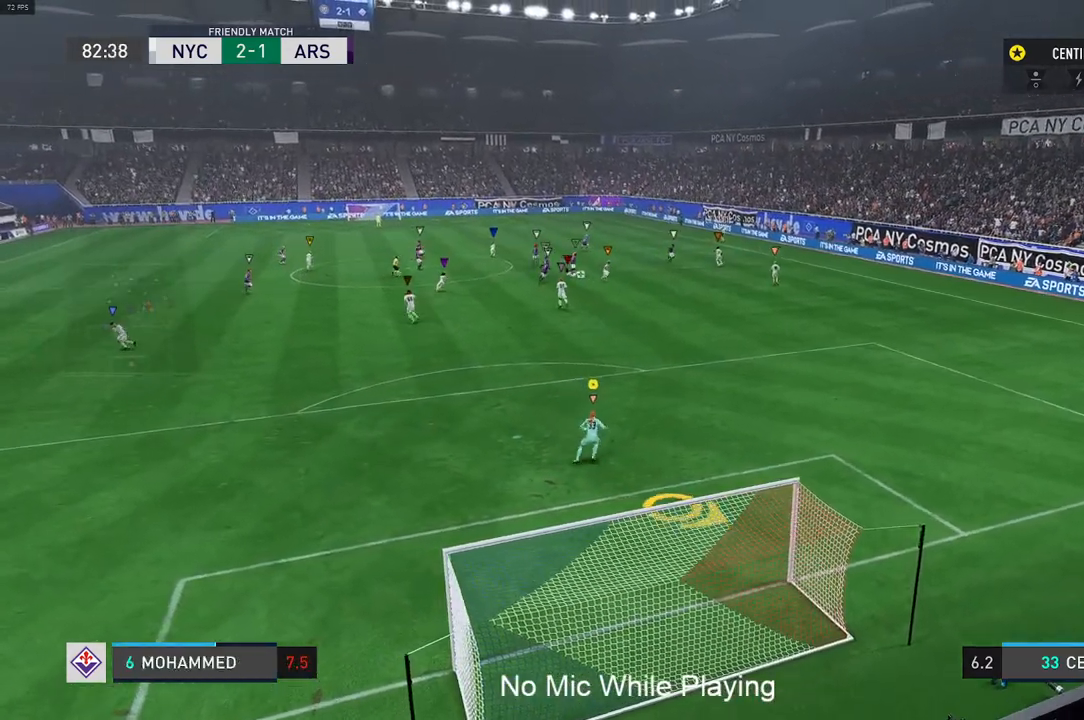
{"buttons": [], "left_stick": "center", "right_stick": "center", "events": [[67, "L2", "down"], [117, "L2", "up"], [250, "left_stick", "center"]]}
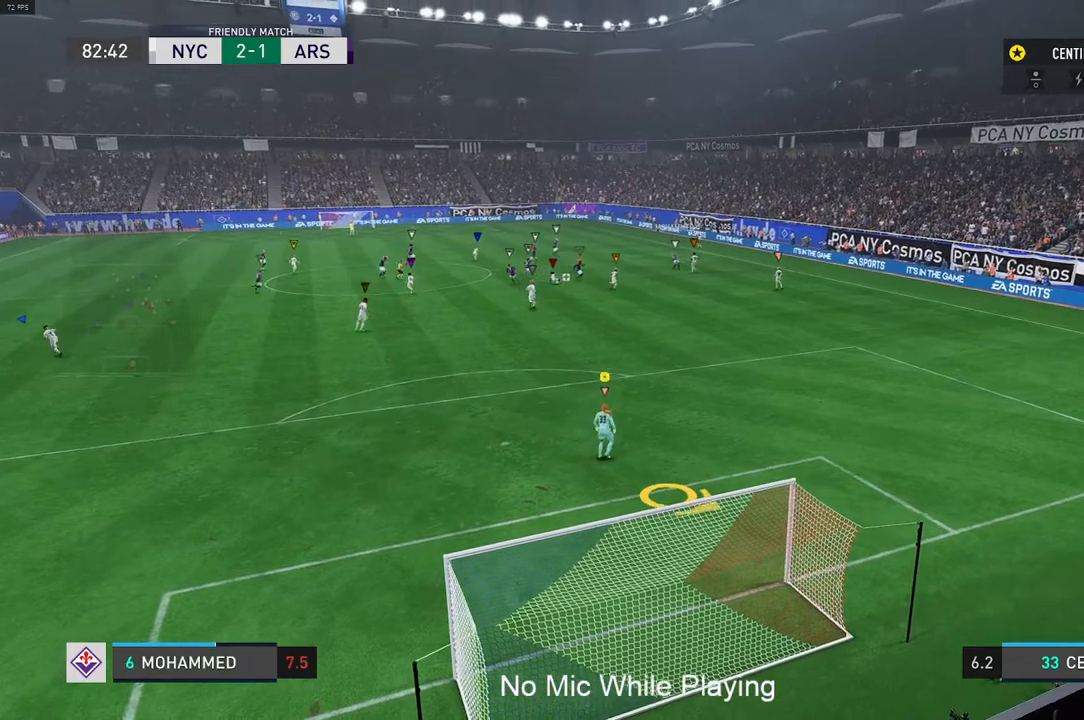
{"buttons": [], "left_stick": "center", "right_stick": "center", "events": [[117, "left_stick", "up-right"], [383, "left_stick", "center"]]}
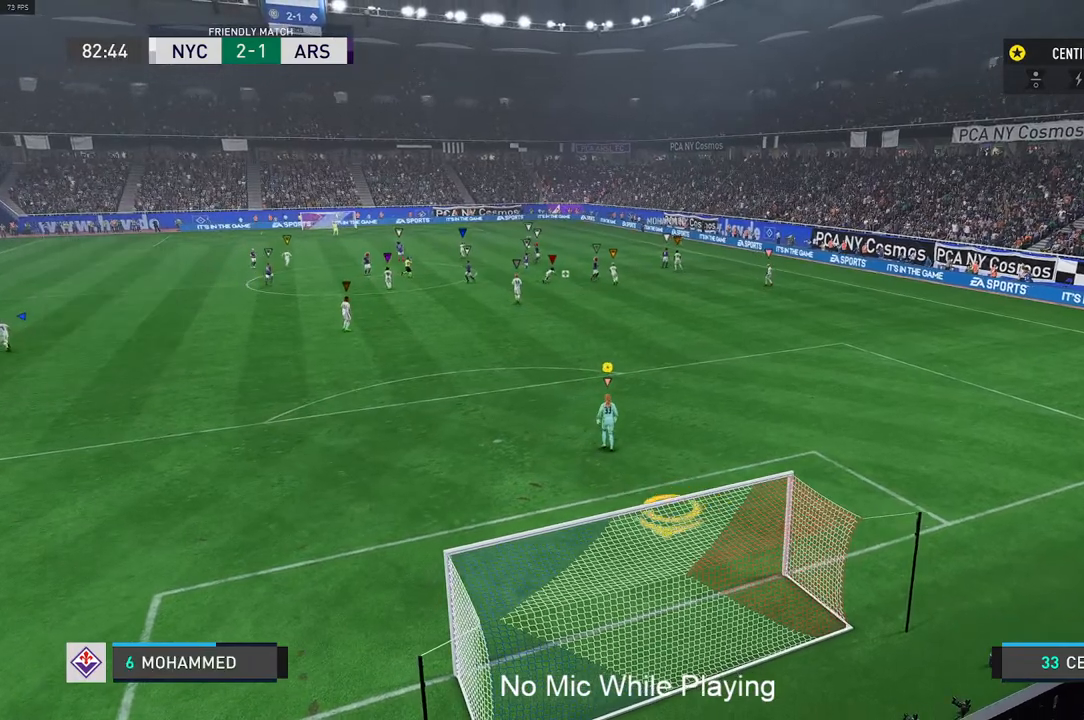
{"buttons": [], "left_stick": "center", "right_stick": "center", "events": []}
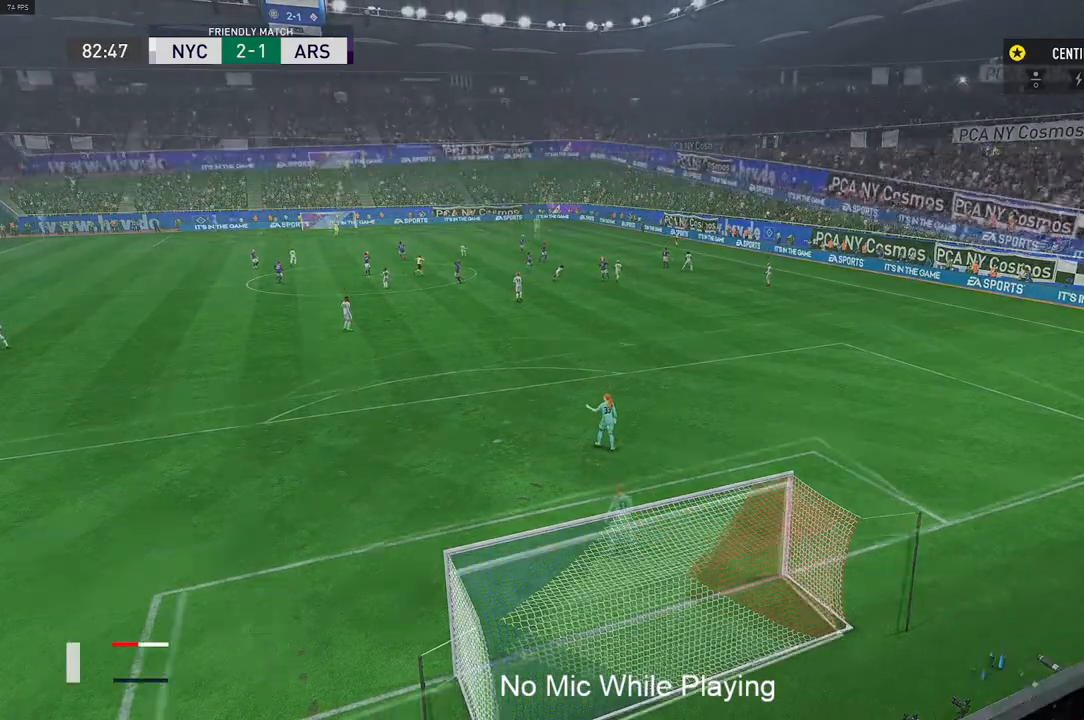
{"buttons": [], "left_stick": "center", "right_stick": "center", "events": []}
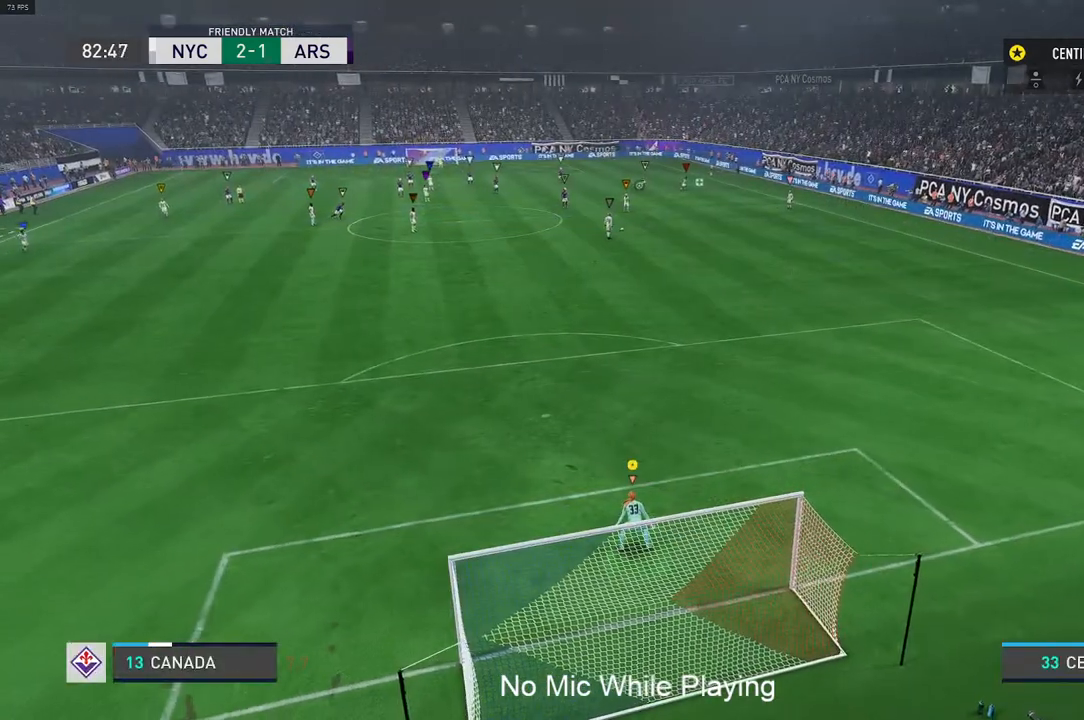
{"buttons": [], "left_stick": "up", "right_stick": "center", "events": [[183, "left_stick", "up"]]}
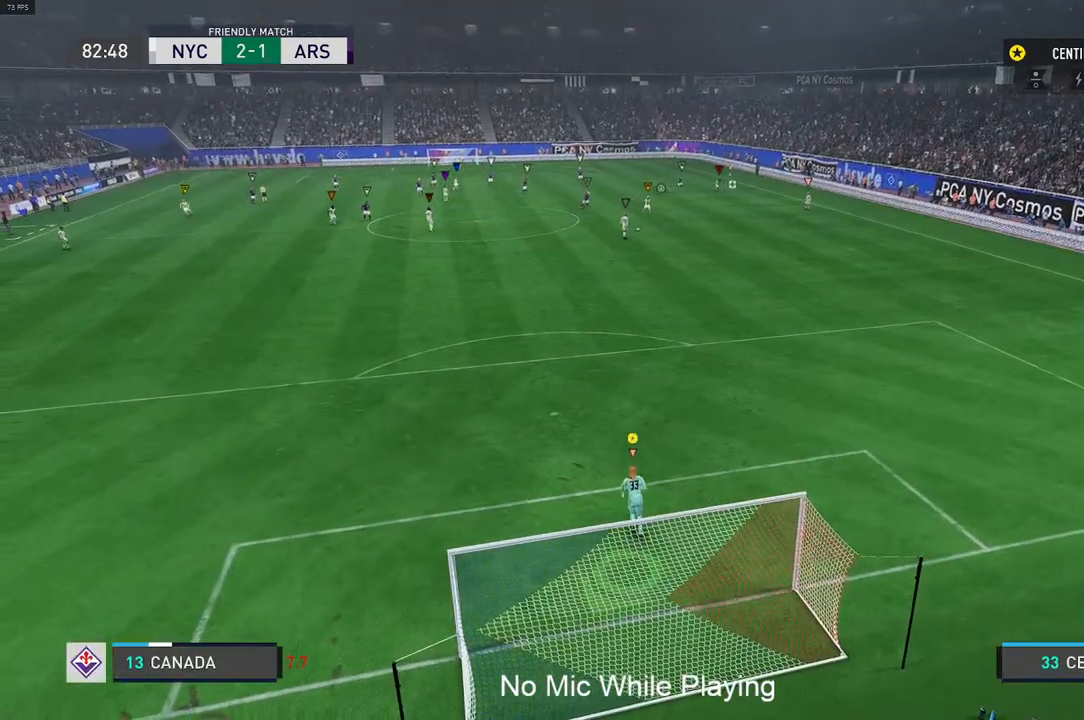
{"buttons": ["R2"], "left_stick": "up", "right_stick": "center", "events": [[200, "R2", "down"], [267, "R2", "up"], [483, "R2", "down"]]}
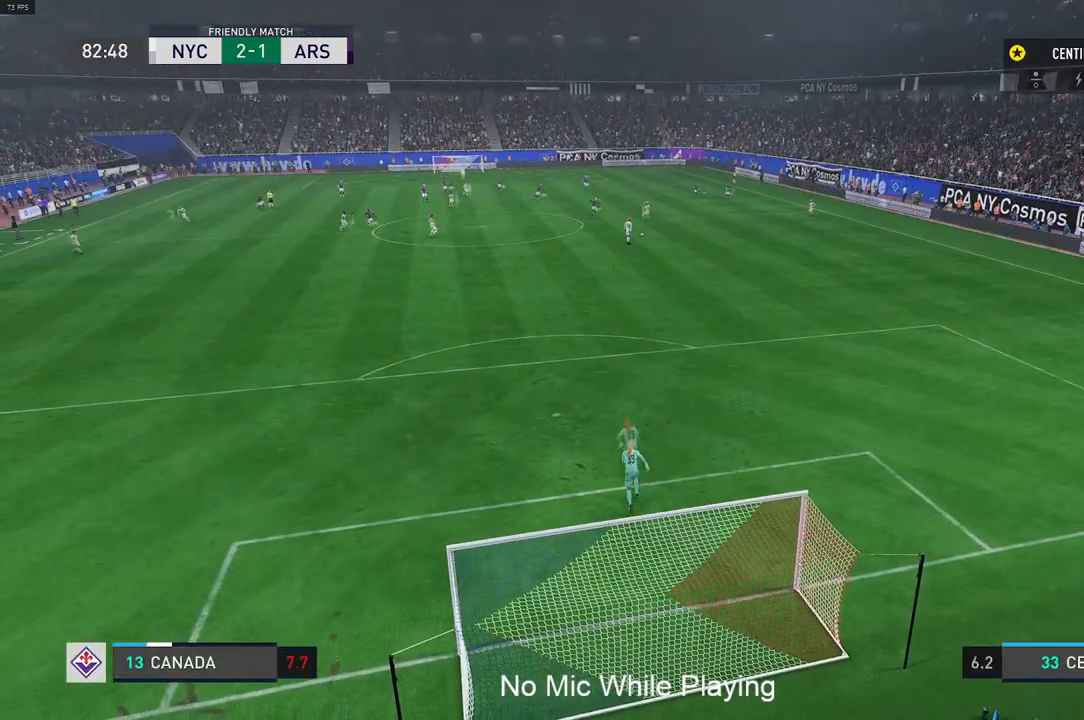
{"buttons": [], "left_stick": "up", "right_stick": "center", "events": [[233, "R2", "up"]]}
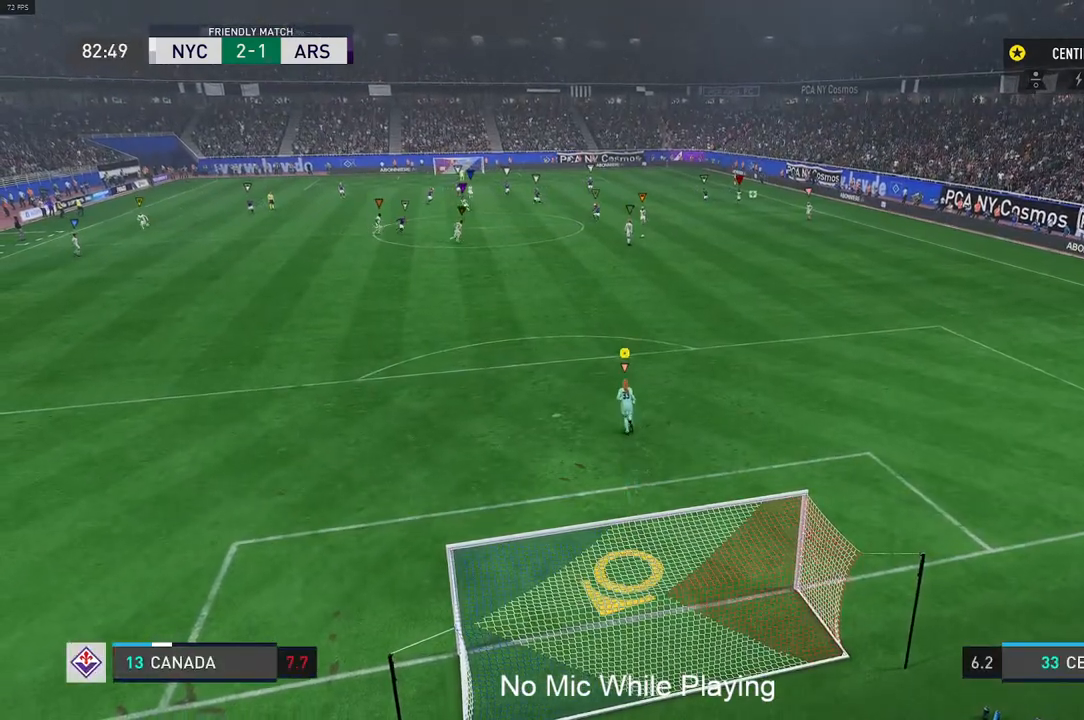
{"buttons": [], "left_stick": "up", "right_stick": "center", "events": []}
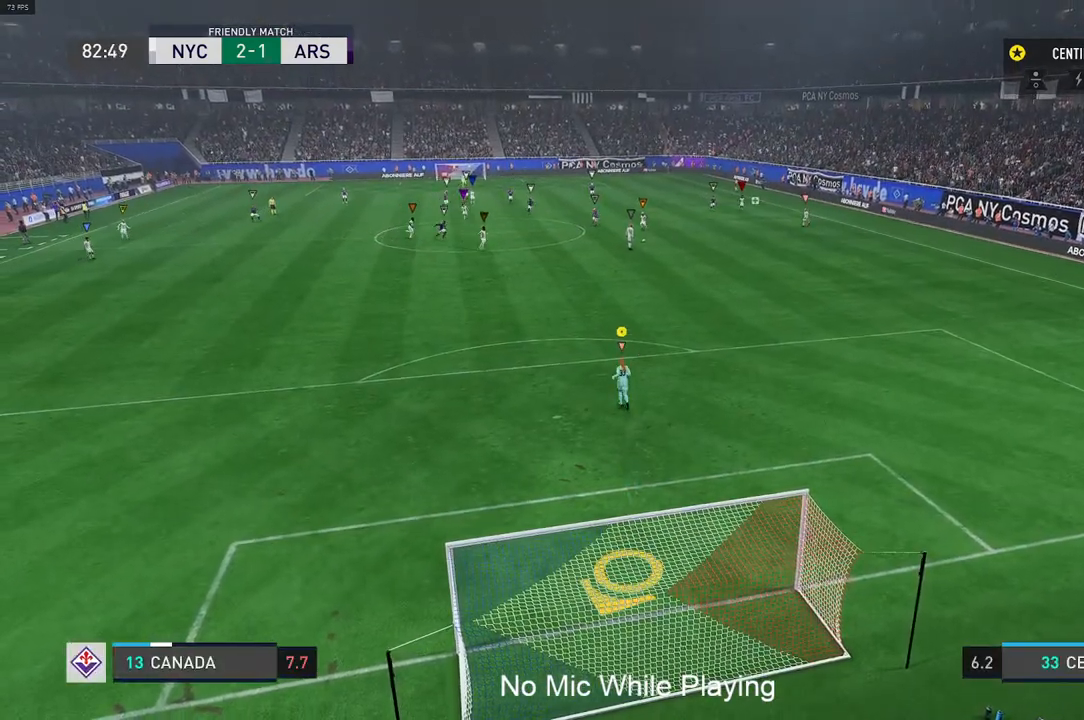
{"buttons": ["R2"], "left_stick": "up", "right_stick": "center", "events": [[200, "R2", "down"]]}
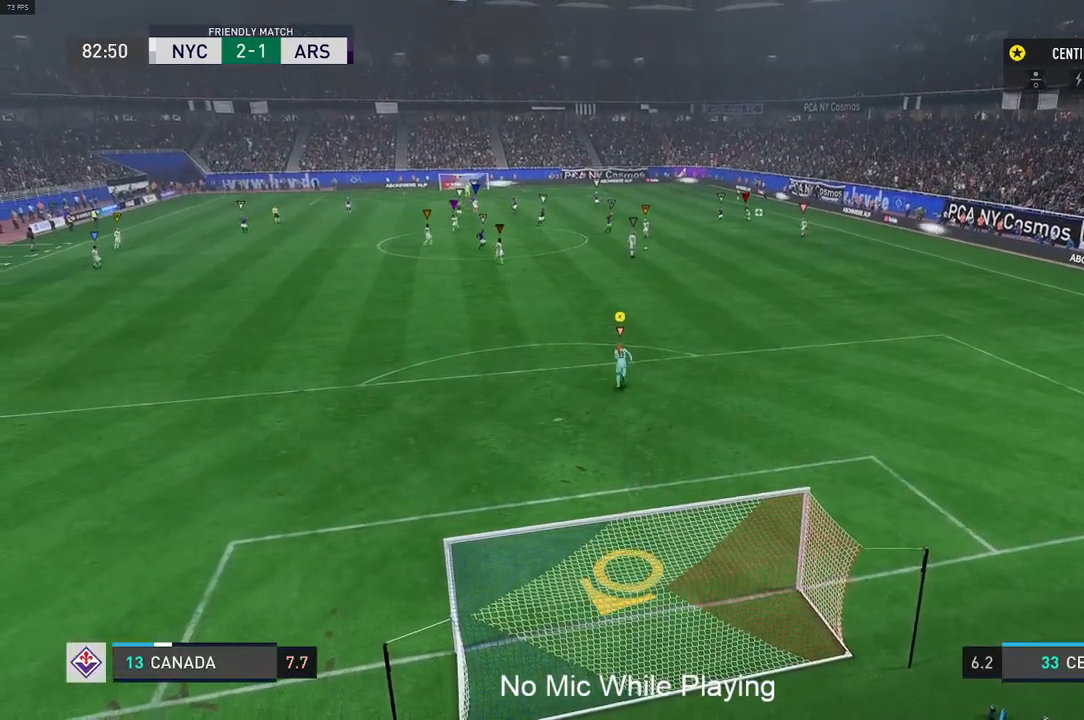
{"buttons": [], "left_stick": "center", "right_stick": "center", "events": [[167, "left_stick", "center"], [217, "R2", "up"]]}
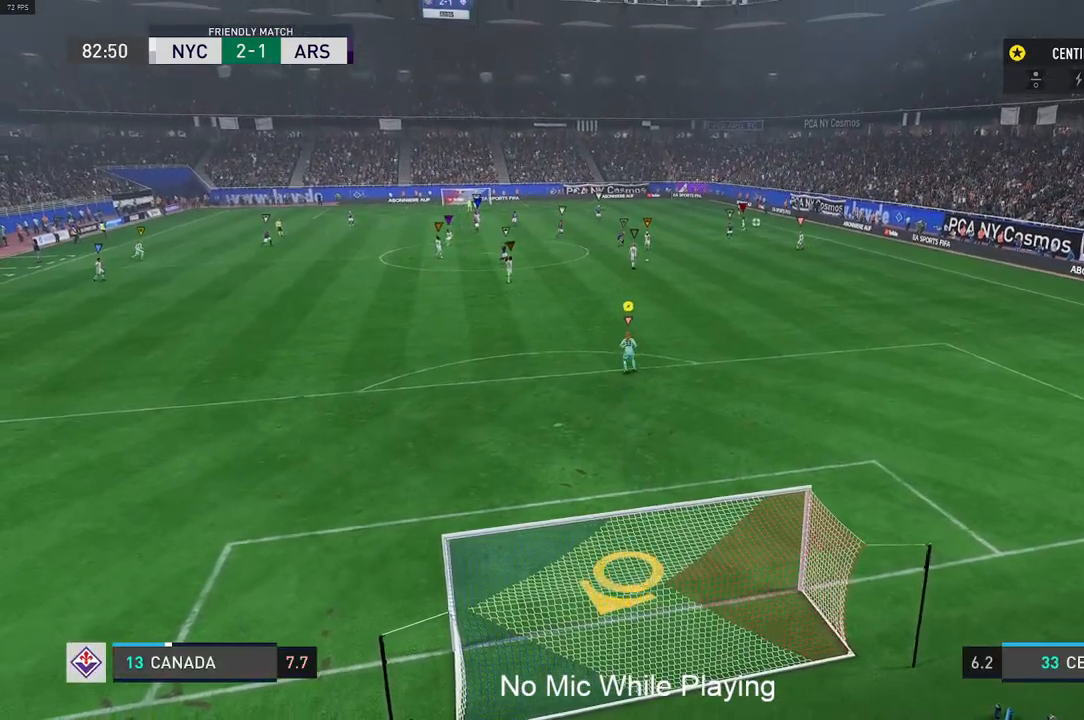
{"buttons": ["L2"], "left_stick": "center", "right_stick": "center", "events": [[267, "L2", "down"]]}
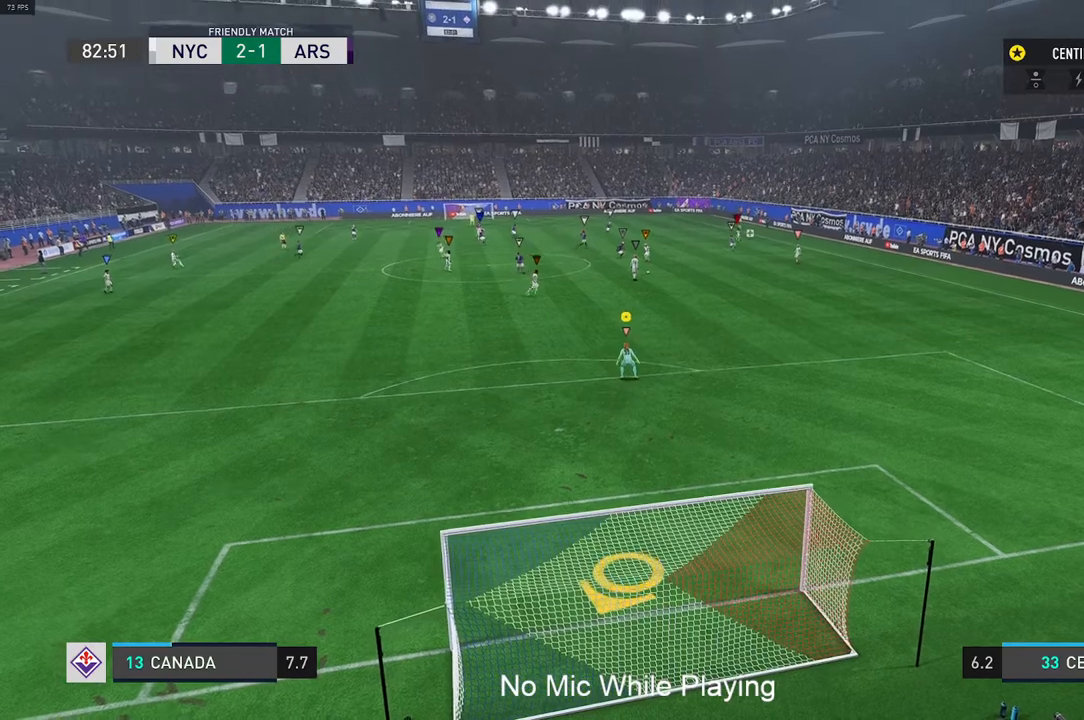
{"buttons": [], "left_stick": "up-right", "right_stick": "center", "events": [[67, "L2", "up"], [217, "L2", "down"], [350, "L2", "up"], [367, "left_stick", "up-right"]]}
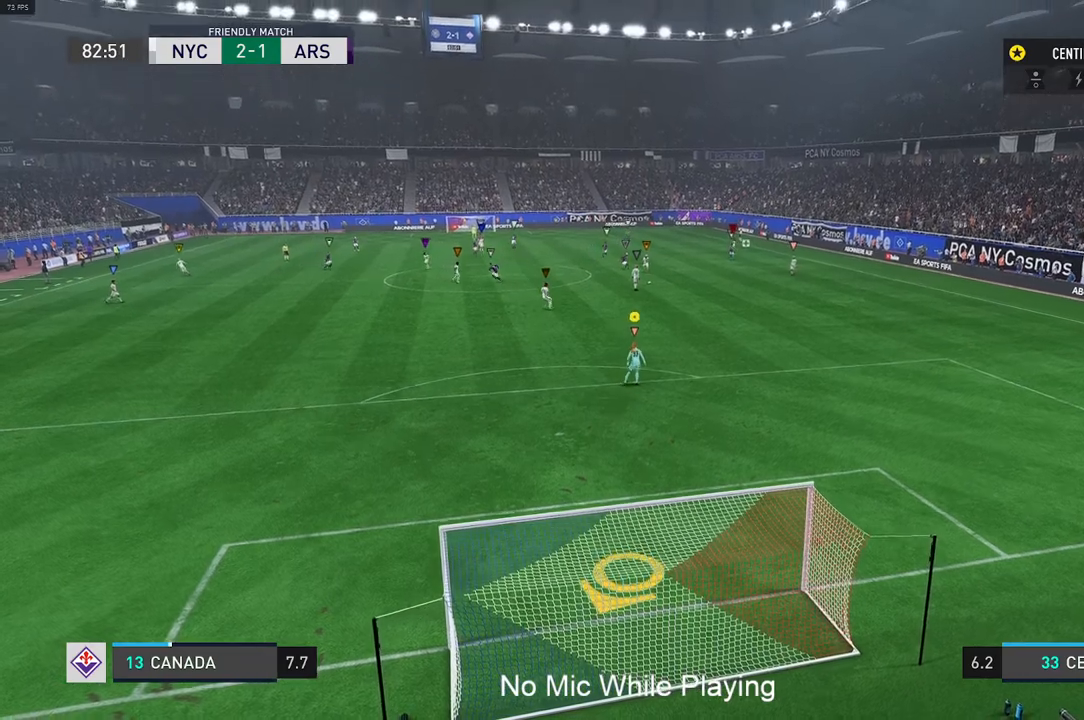
{"buttons": ["L2"], "left_stick": "center", "right_stick": "center", "events": [[250, "L2", "down"], [283, "left_stick", "center"]]}
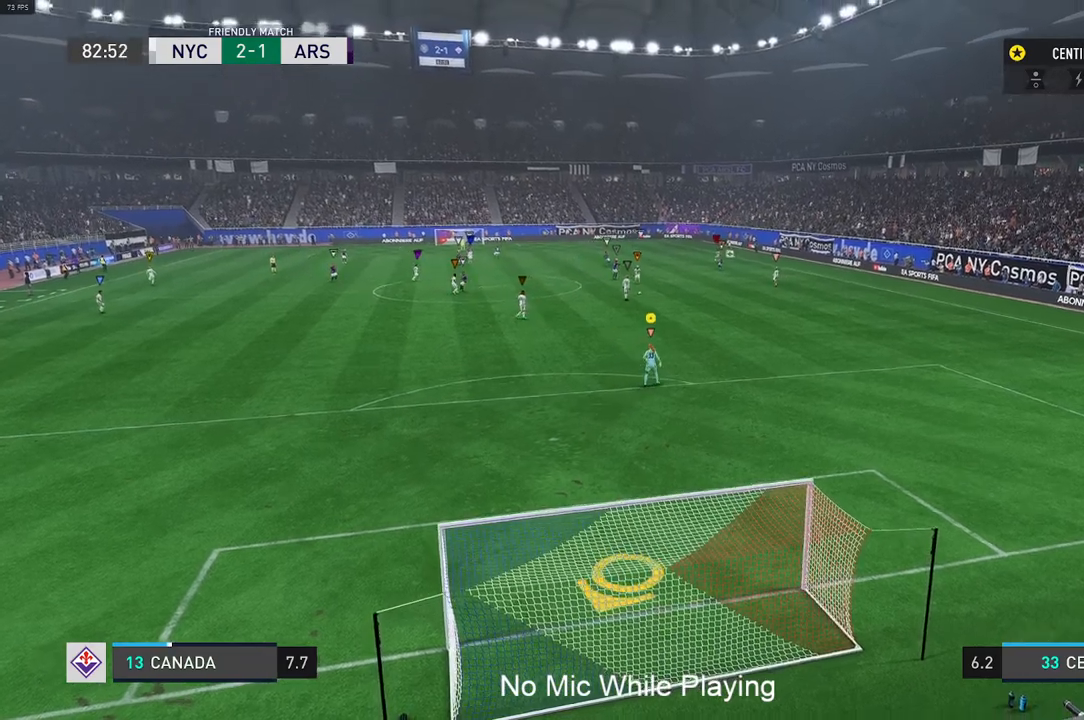
{"buttons": ["L2"], "left_stick": "center", "right_stick": "center", "events": []}
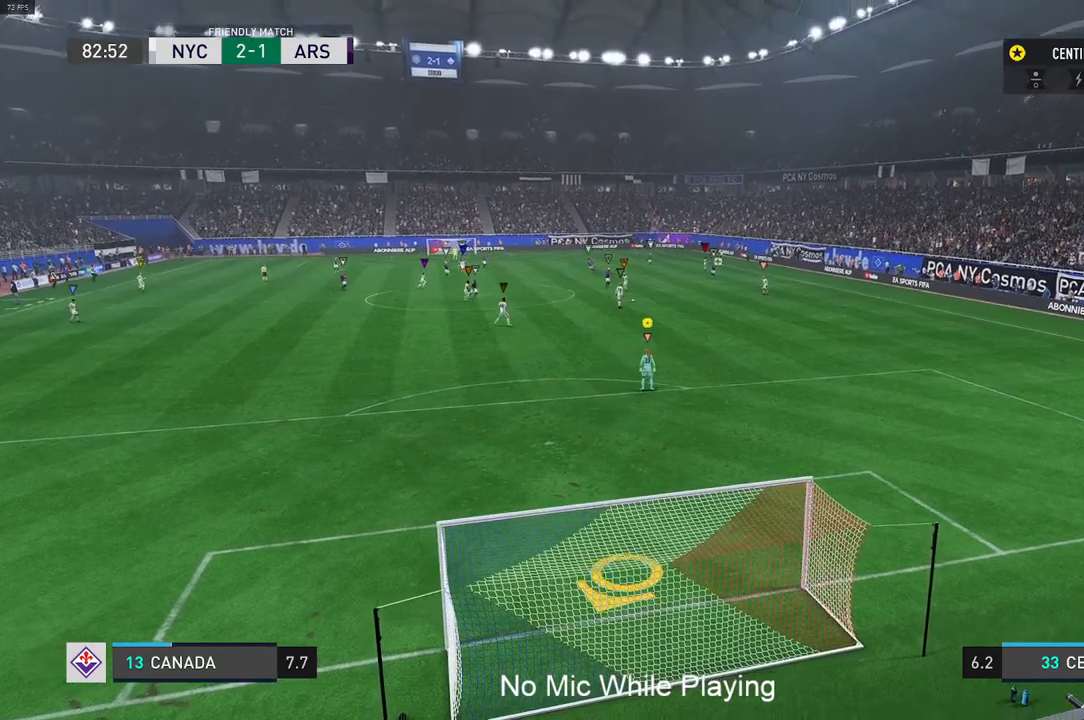
{"buttons": ["L2"], "left_stick": "center", "right_stick": "center", "events": []}